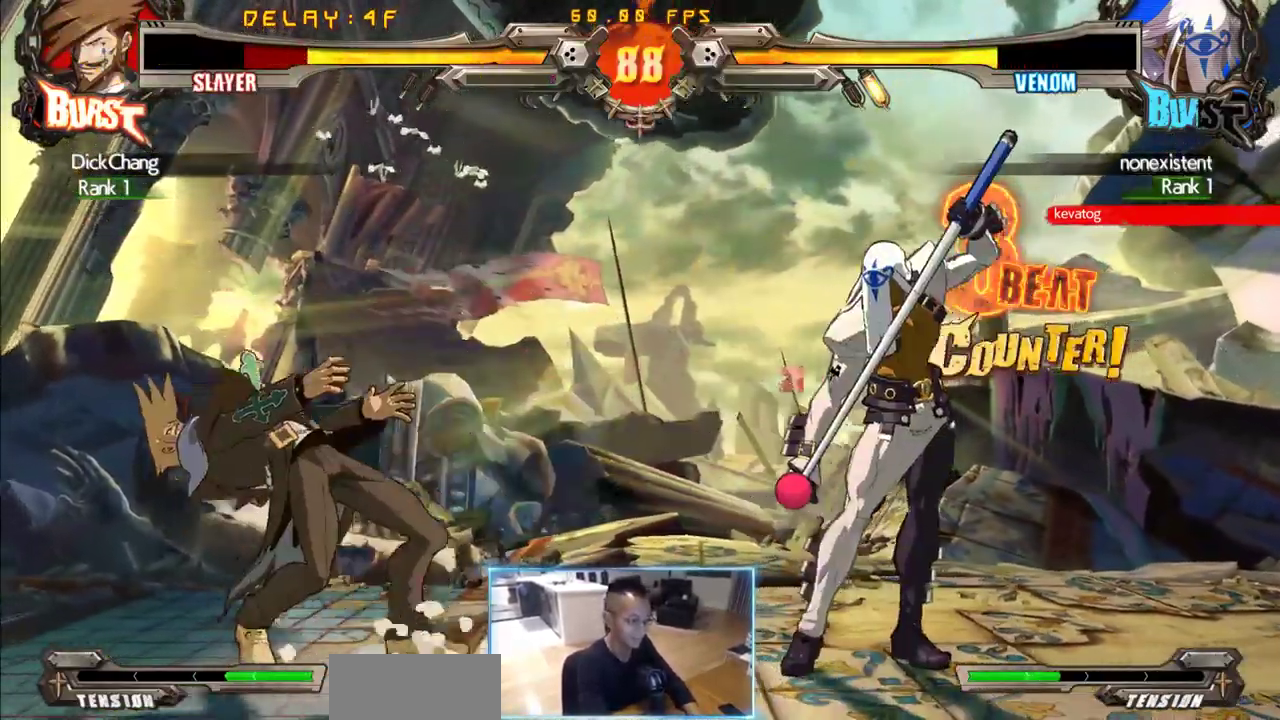
Gameplay with a controller (arcade stick); each line is a JSON object with the inputs held at the frame after it. "events" lists button and stick changes between this image and that frame as [ms after this image, input, new state], when the widget could be followed in between. Not read: L3 R3 S other_buttons.
{"buttons": ["DPAD_DOWN", "DPAD_LEFT"], "events": []}
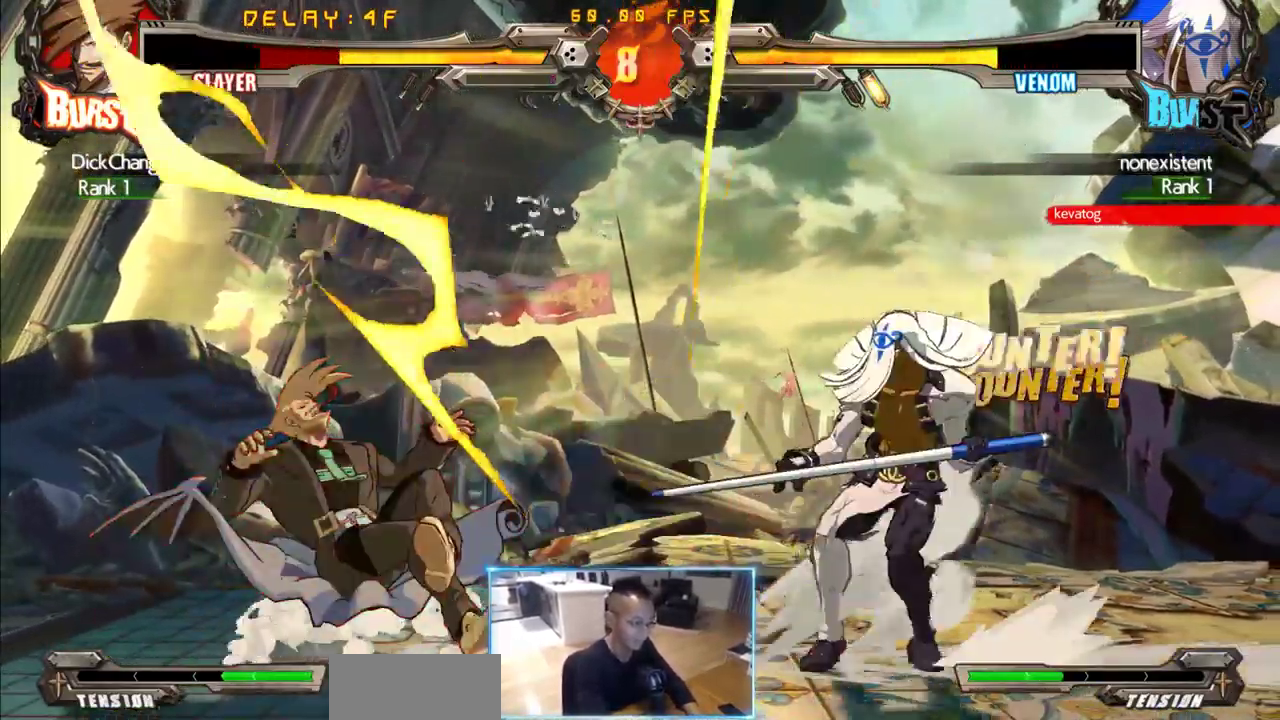
{"buttons": ["DPAD_DOWN", "DPAD_LEFT"], "events": []}
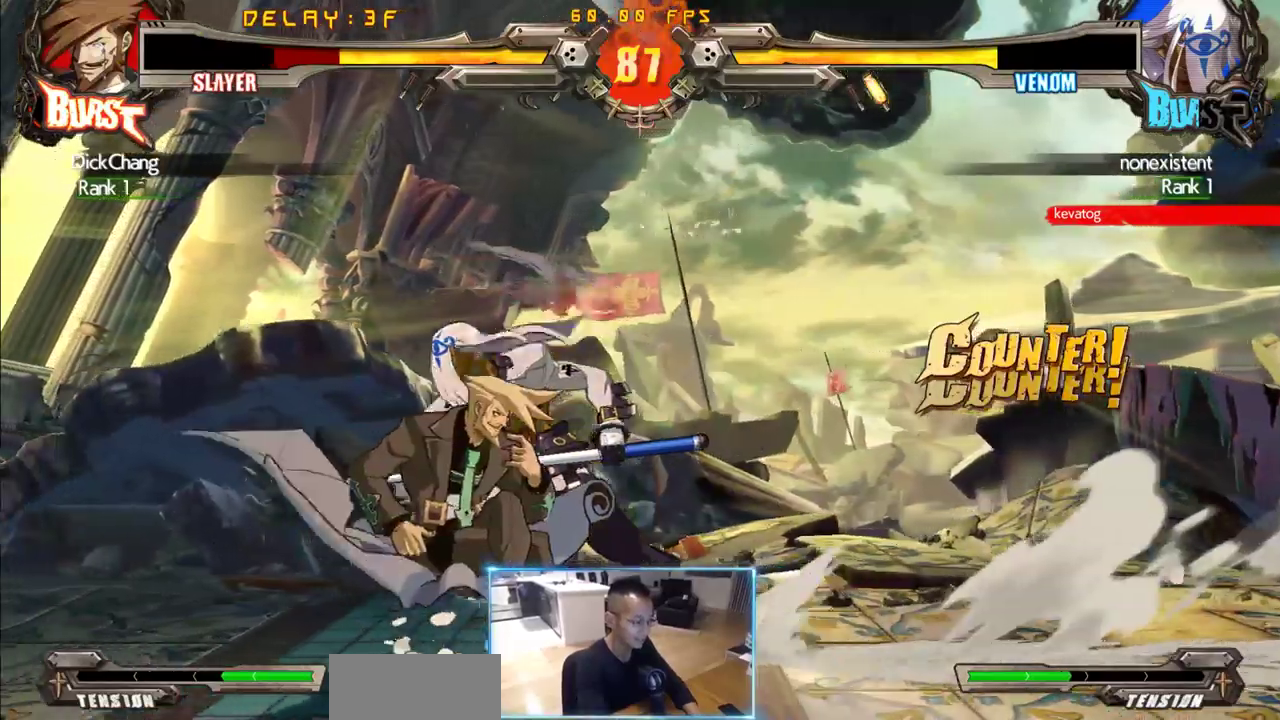
{"buttons": ["DPAD_DOWN", "DPAD_LEFT"], "events": []}
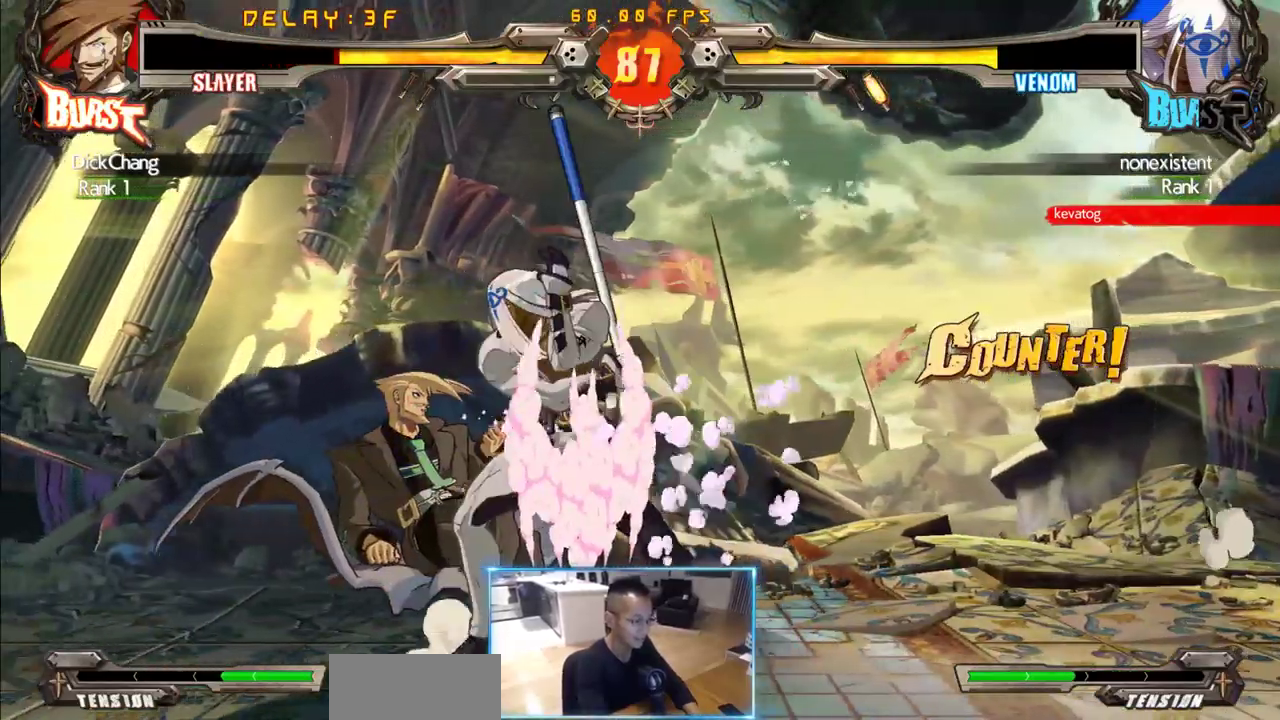
{"buttons": ["DPAD_DOWN", "DPAD_LEFT"], "events": []}
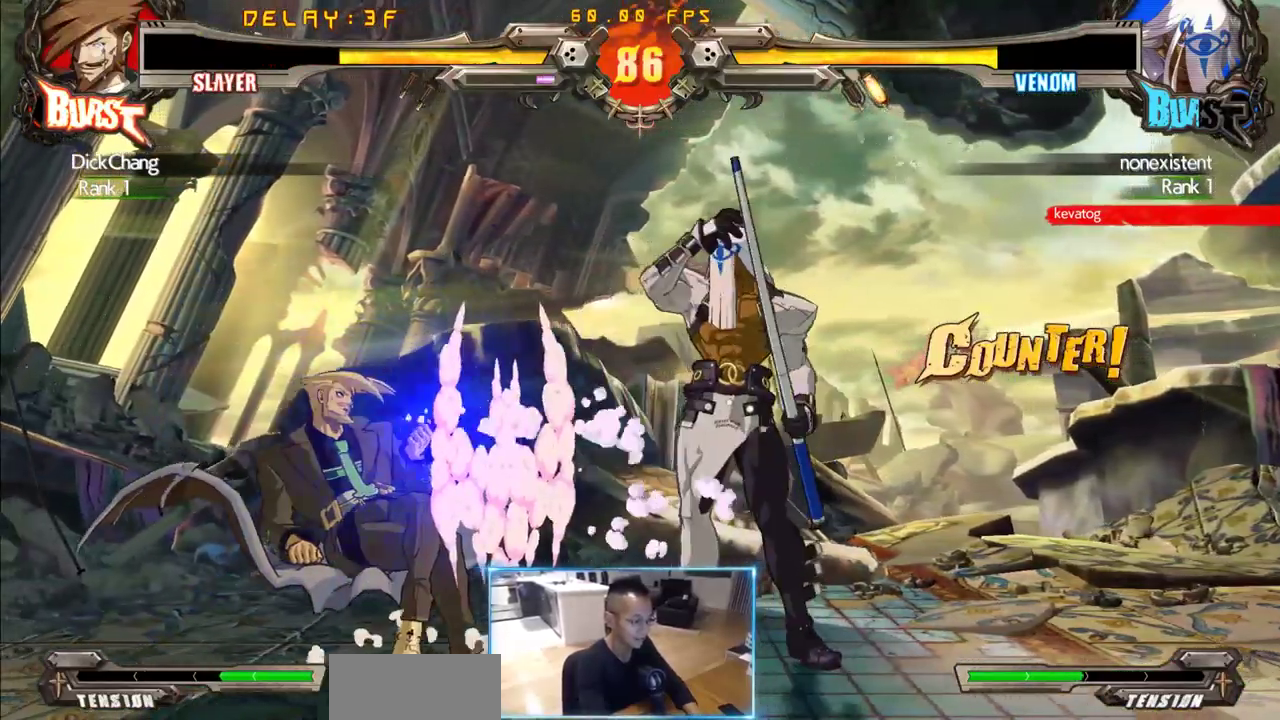
{"buttons": ["DPAD_DOWN", "DPAD_LEFT"], "events": [[33, "DPAD_DOWN", "up"], [500, "DPAD_DOWN", "down"]]}
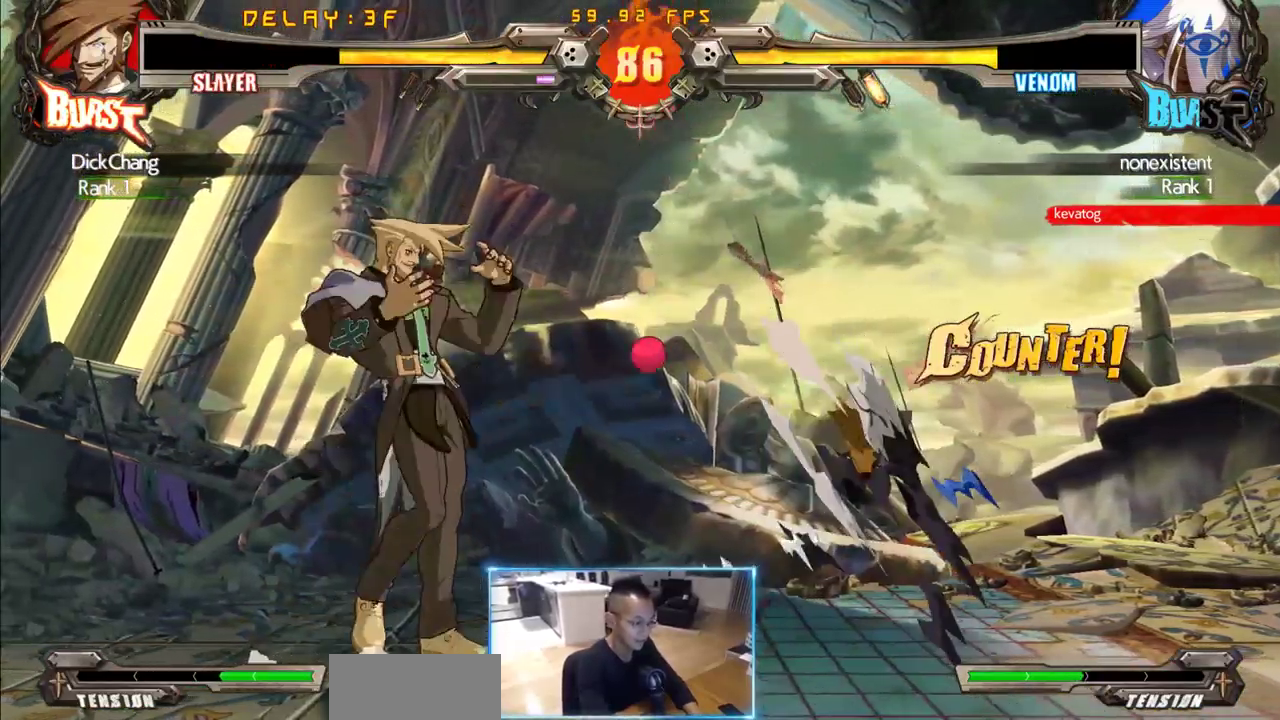
{"buttons": ["DPAD_LEFT"], "events": [[383, "DPAD_DOWN", "up"]]}
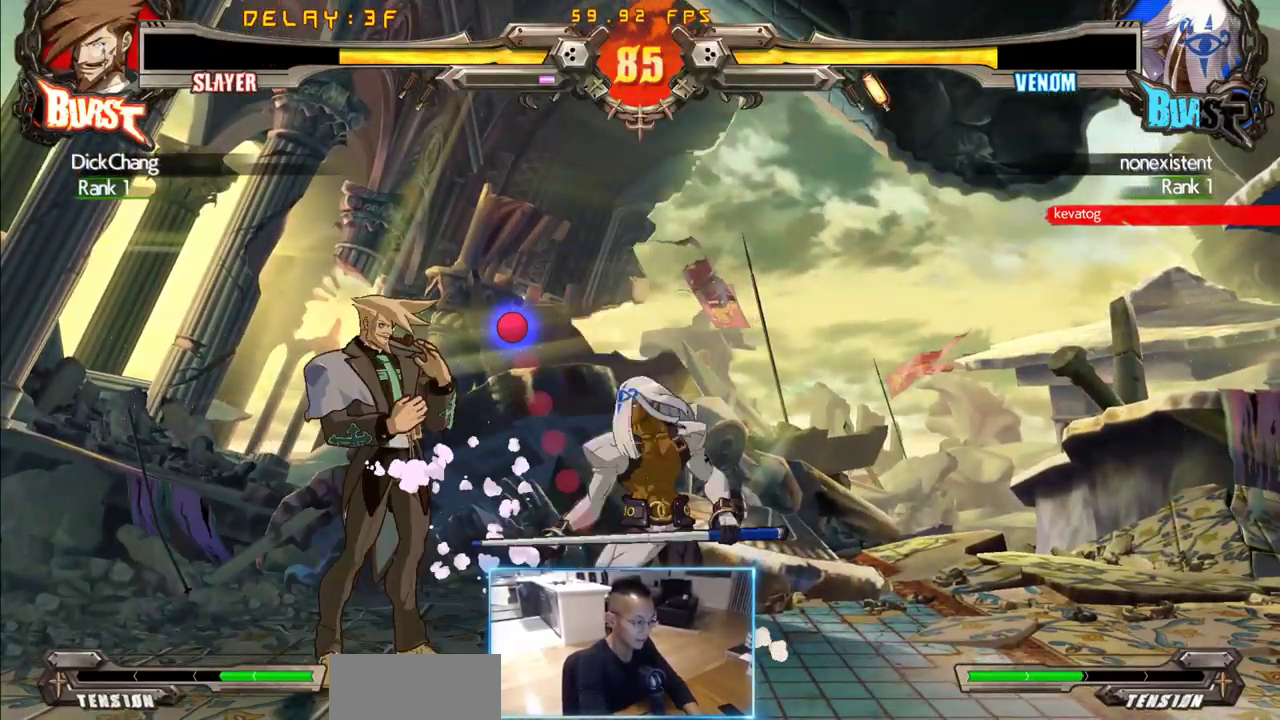
{"buttons": ["DPAD_DOWN", "DPAD_LEFT"], "events": [[200, "DPAD_DOWN", "down"]]}
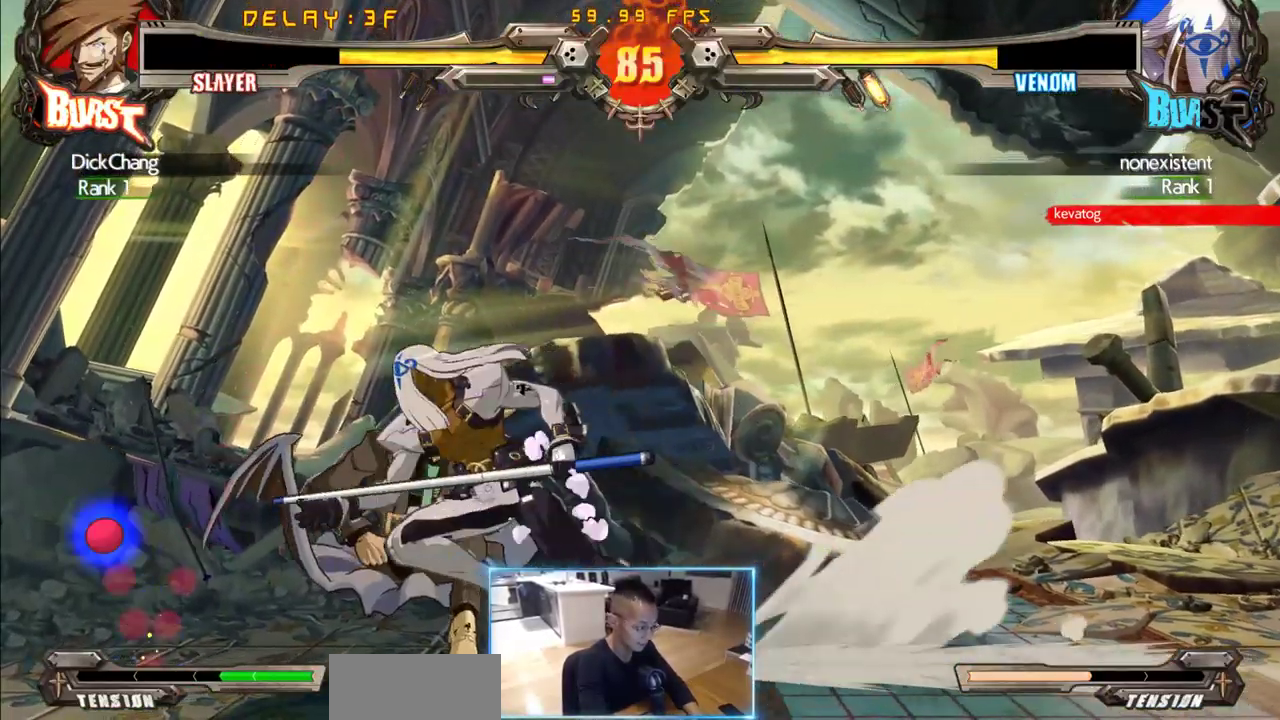
{"buttons": ["DPAD_LEFT"], "events": [[467, "DPAD_DOWN", "up"]]}
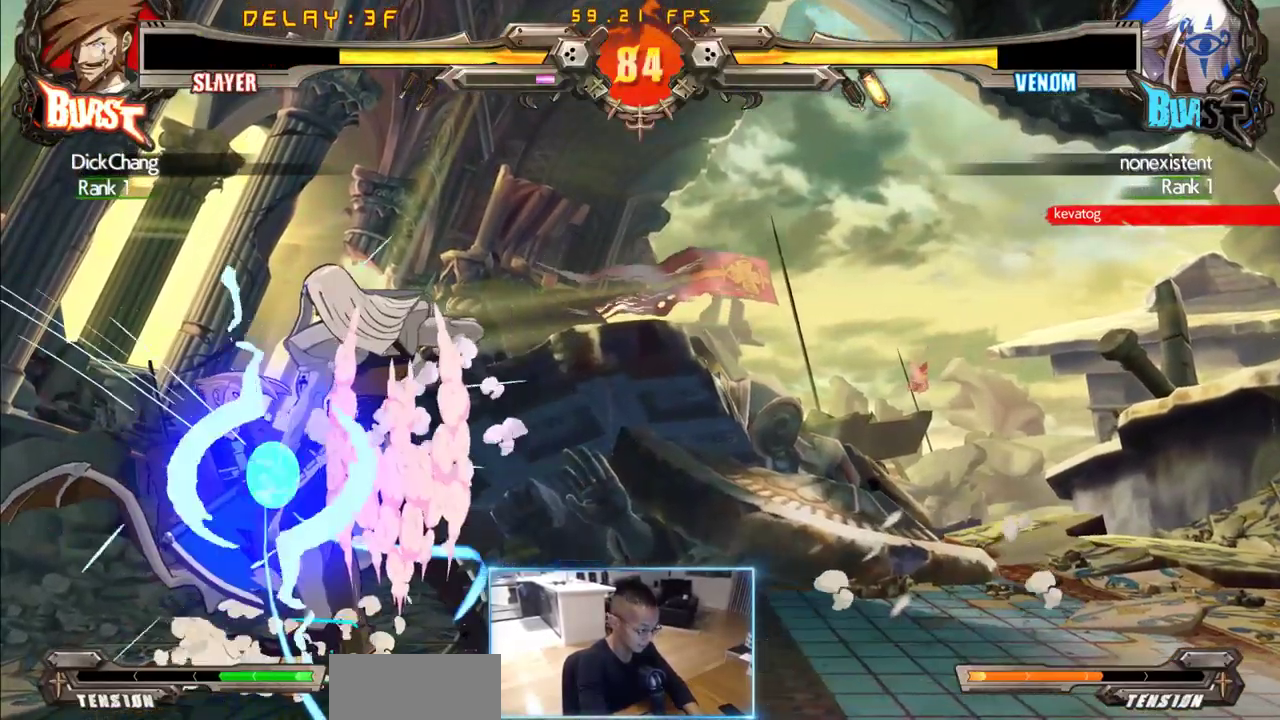
{"buttons": ["DPAD_LEFT"], "events": []}
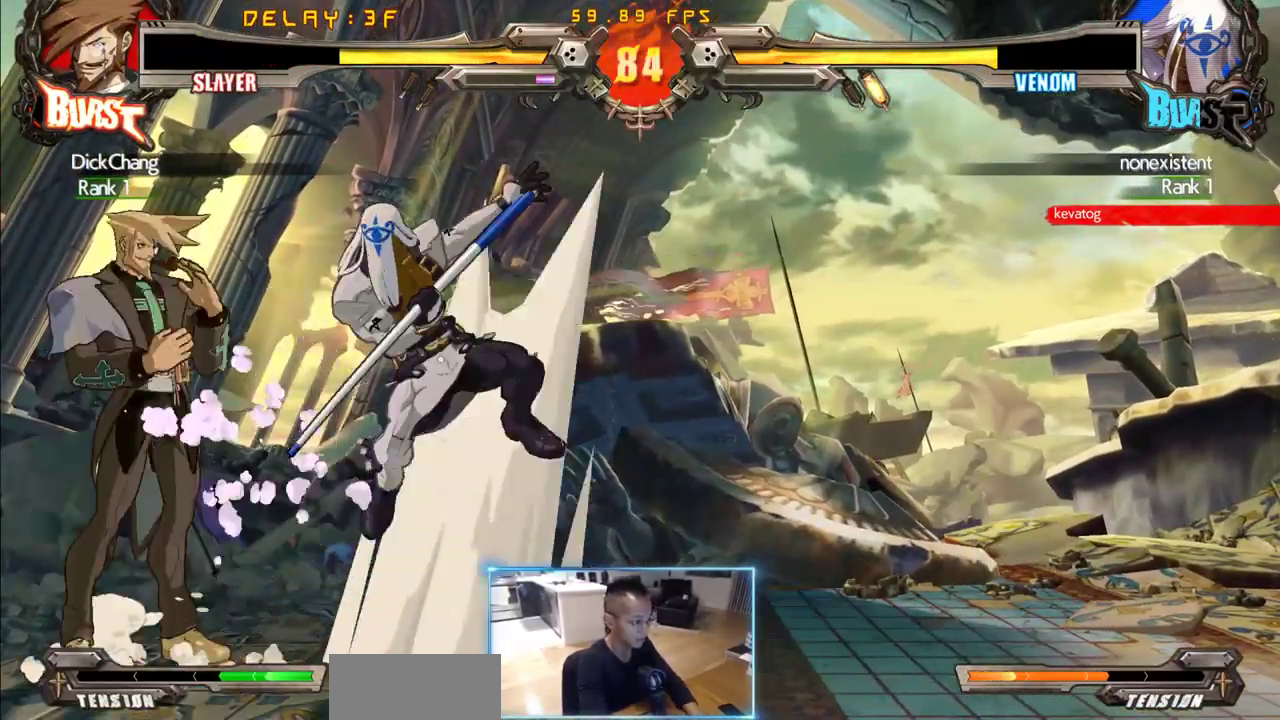
{"buttons": ["DPAD_LEFT"], "events": [[17, "DPAD_DOWN", "down"], [67, "DPAD_DOWN", "up"]]}
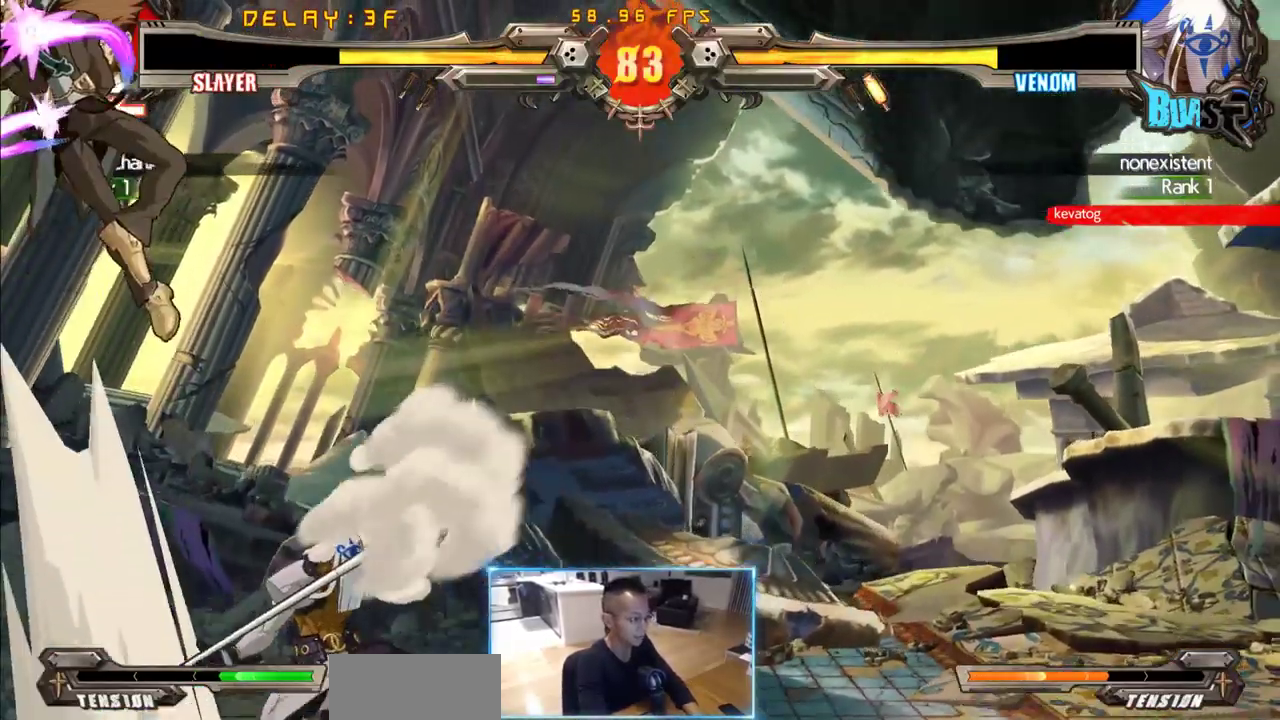
{"buttons": ["DPAD_DOWN", "DPAD_LEFT"], "events": [[83, "DPAD_LEFT", "up"], [367, "DPAD_LEFT", "down"], [417, "DPAD_DOWN", "down"]]}
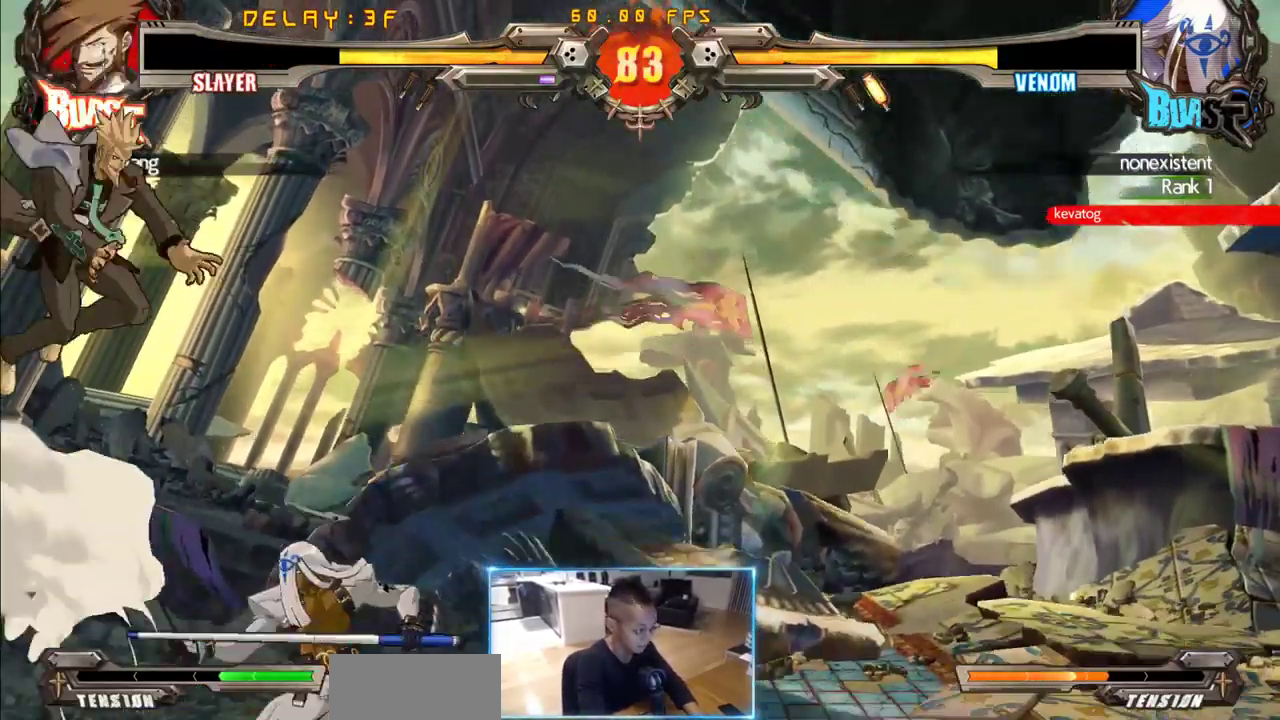
{"buttons": ["DPAD_DOWN", "DPAD_LEFT"], "events": []}
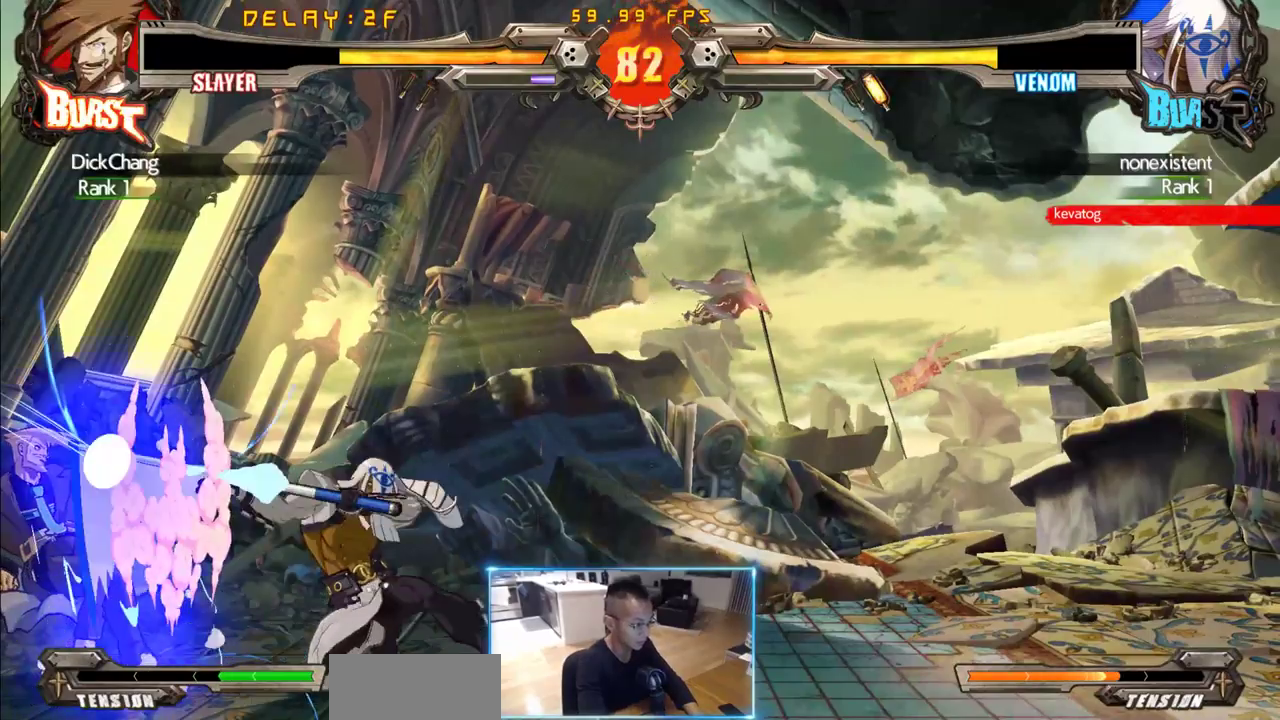
{"buttons": ["DPAD_LEFT"], "events": [[350, "DPAD_DOWN", "up"]]}
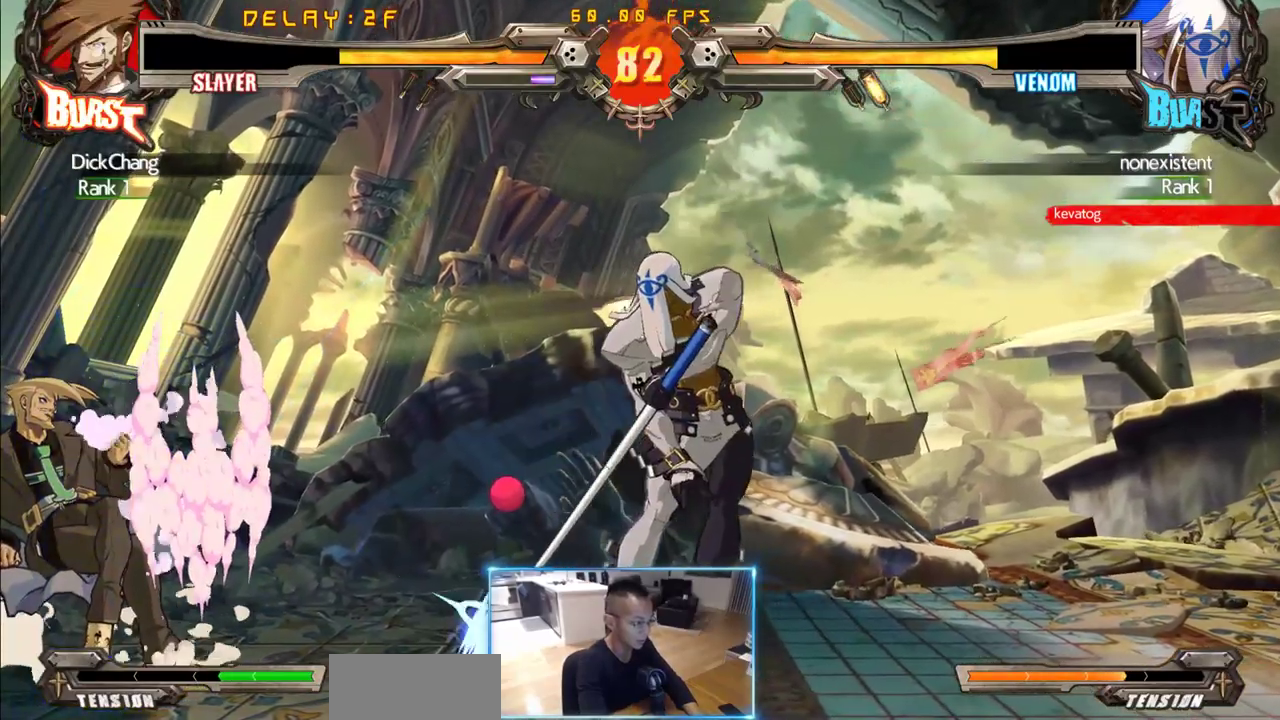
{"buttons": ["DPAD_DOWN", "DPAD_LEFT"], "events": [[33, "DPAD_DOWN", "down"], [83, "DPAD_LEFT", "up"], [133, "DPAD_DOWN", "up"], [133, "DPAD_RIGHT", "down"], [217, "DPAD_RIGHT", "up"], [317, "DPAD_LEFT", "down"], [367, "DPAD_DOWN", "down"]]}
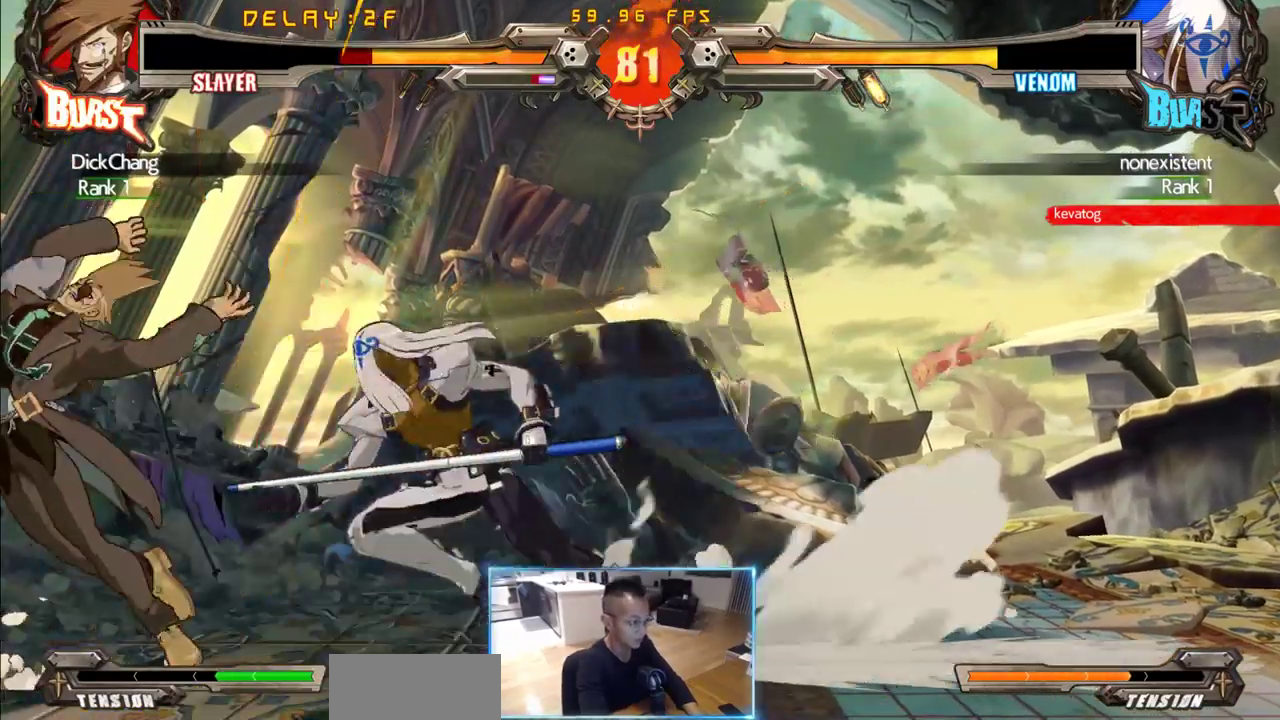
{"buttons": ["DPAD_DOWN", "DPAD_LEFT"], "events": []}
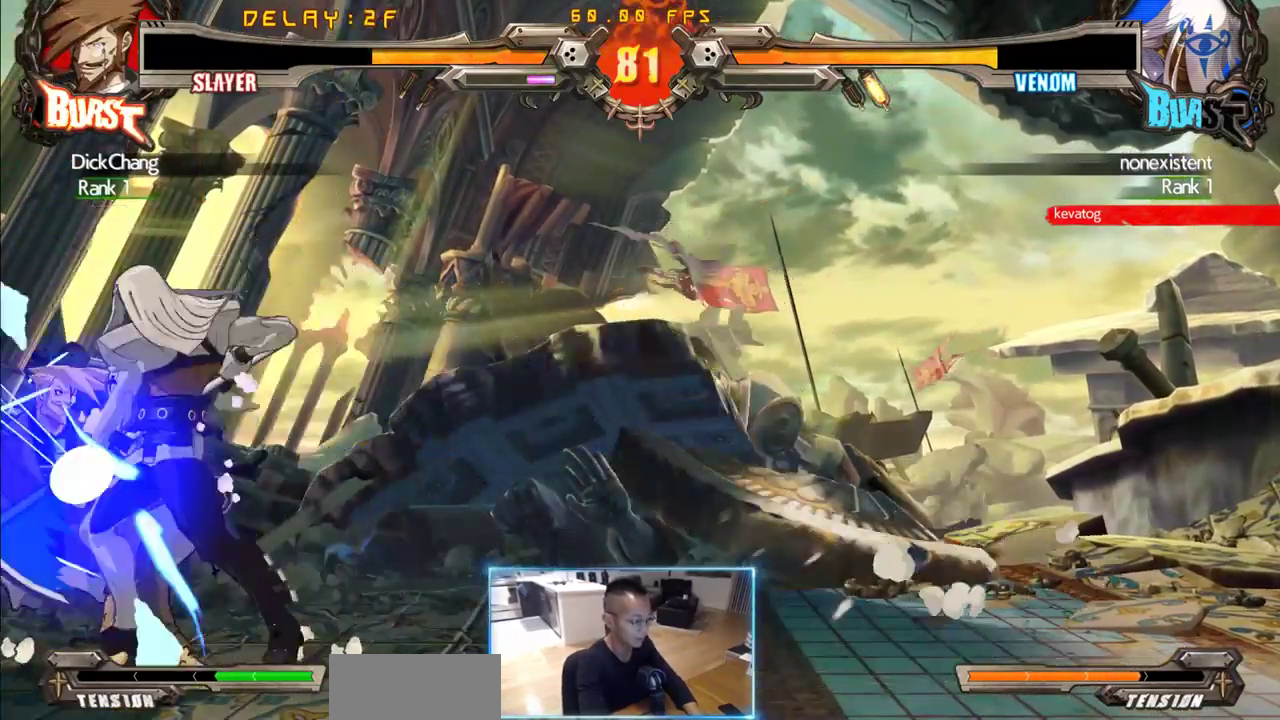
{"buttons": ["DPAD_DOWN", "DPAD_LEFT"], "events": []}
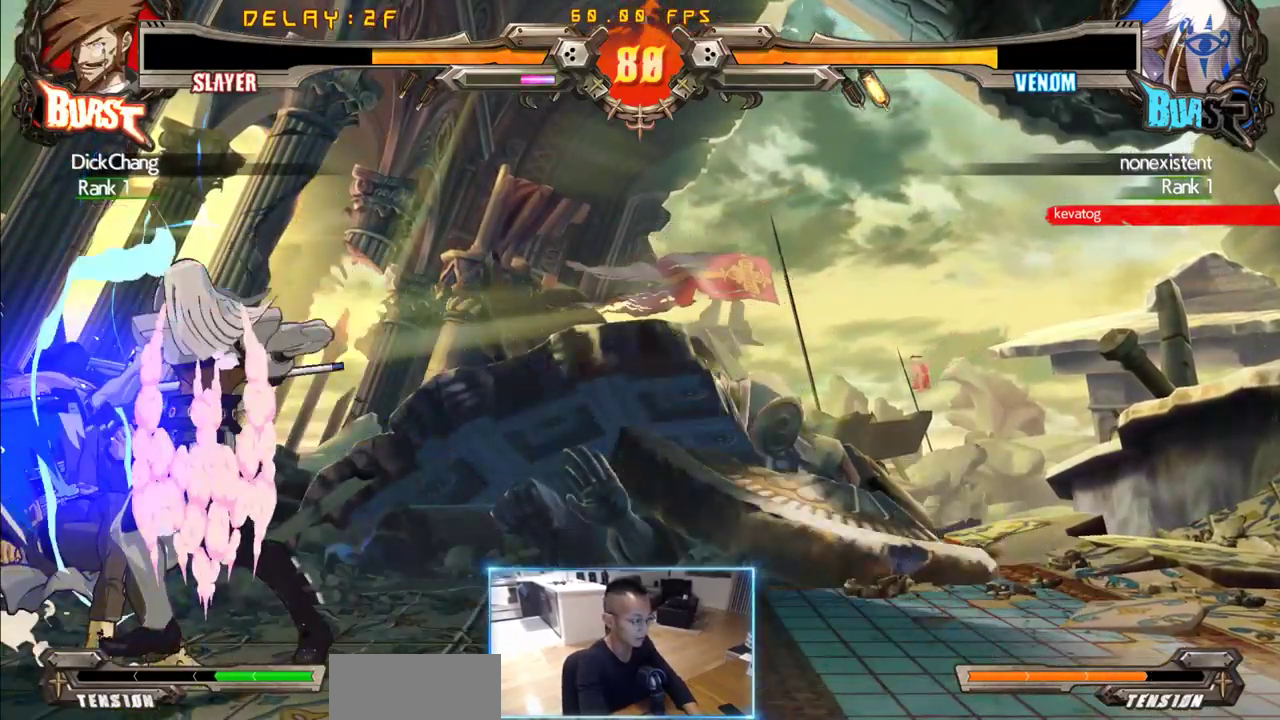
{"buttons": [], "events": [[217, "DPAD_DOWN", "up"], [217, "DPAD_LEFT", "up"], [367, "DPAD_RIGHT", "down"], [417, "DPAD_RIGHT", "up"]]}
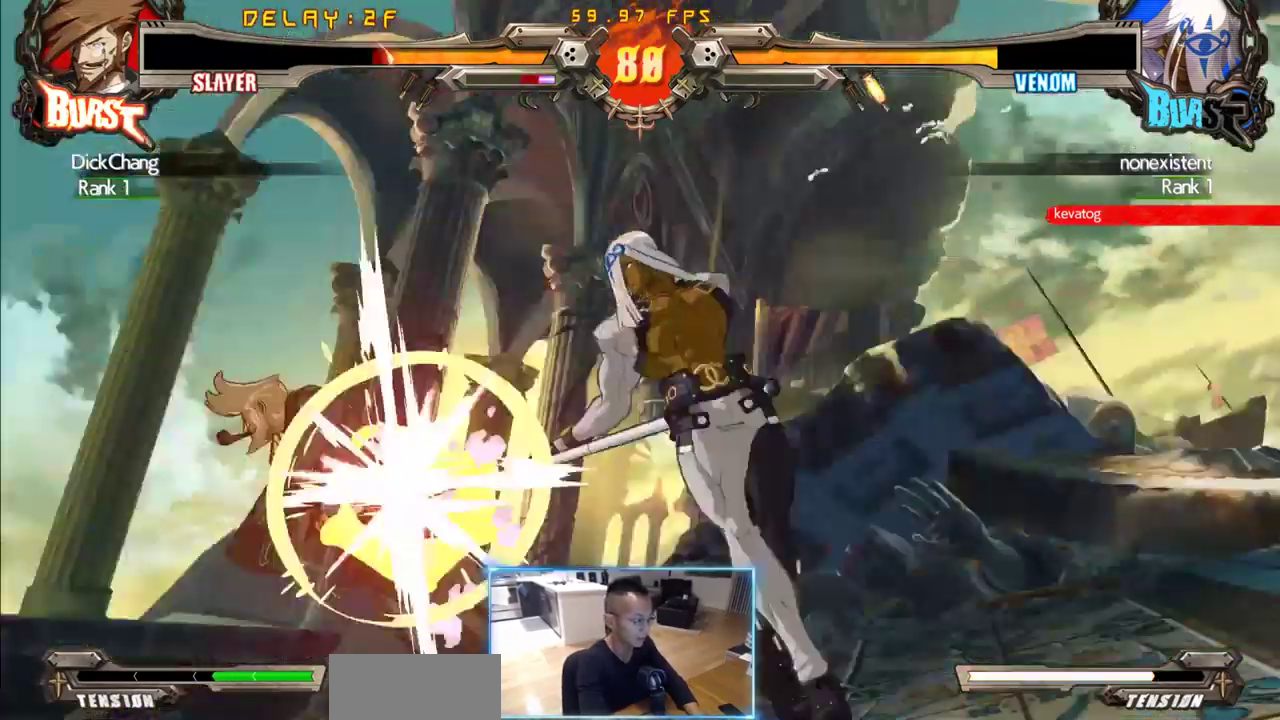
{"buttons": ["DPAD_DOWN", "DPAD_LEFT"], "events": [[433, "DPAD_LEFT", "down"], [467, "DPAD_DOWN", "down"]]}